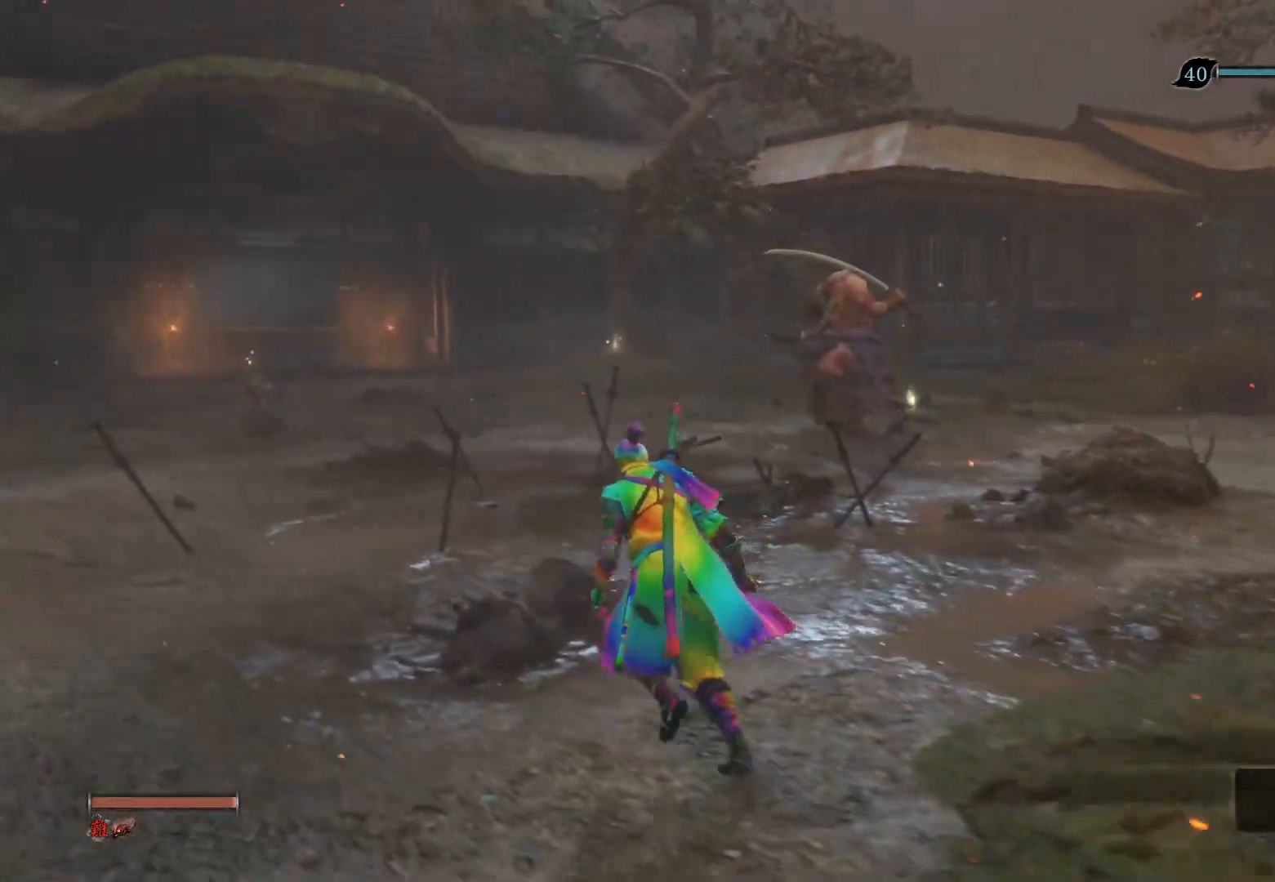
Gameplay with a controller (PlayStation layout); each line is a JSON object with the inputs held at the frame after it. "events" lists button and stick changes between this image and that frame as [ms after this image, input, new state], when the widget could be followed in between.
{"buttons": [], "left_stick": "up-left", "right_stick": "right", "events": [[67, "right_stick", "center"], [233, "L3", "down"], [383, "L3", "up"], [383, "right_stick", "right"]]}
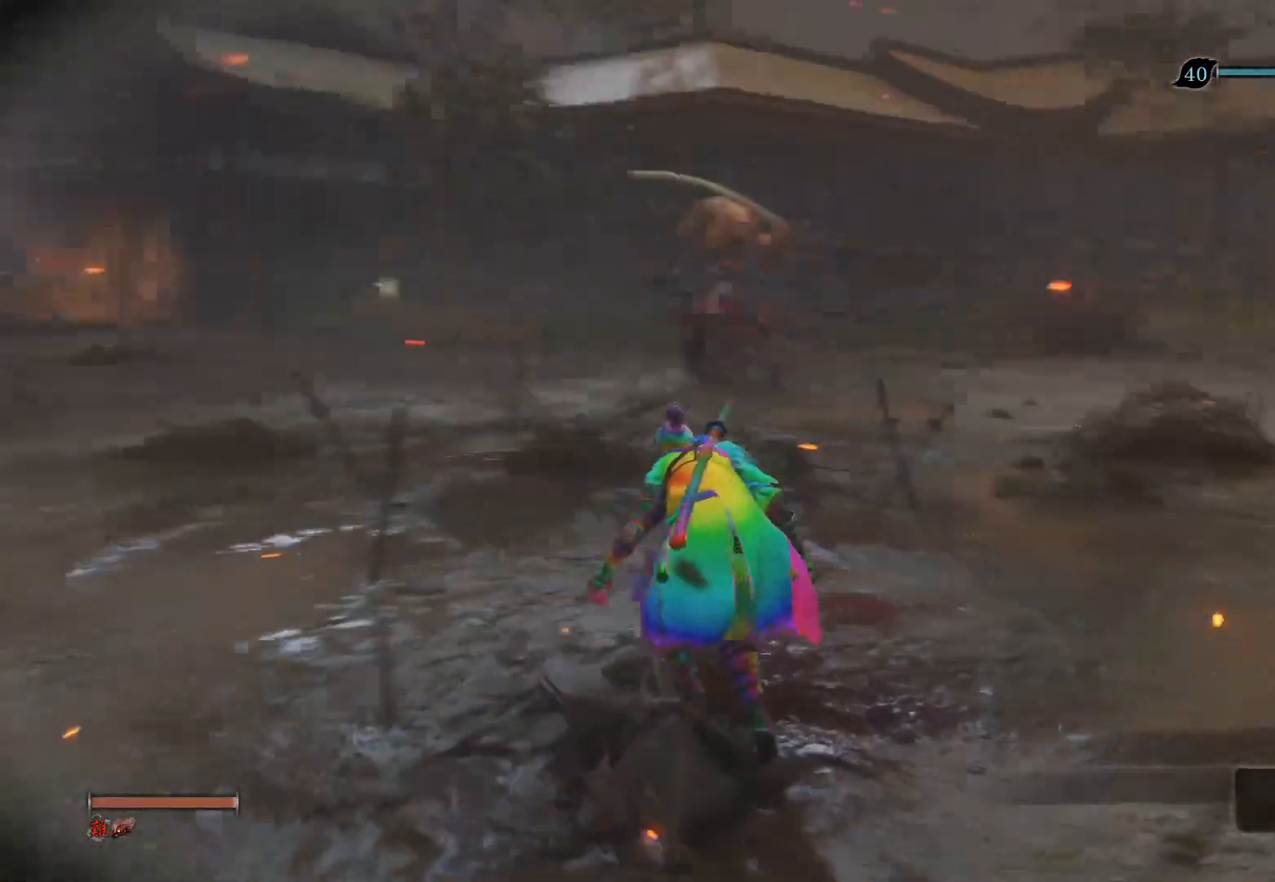
{"buttons": [], "left_stick": "up-left", "right_stick": "center", "events": [[167, "right_stick", "center"], [350, "R3", "down"], [483, "R3", "up"]]}
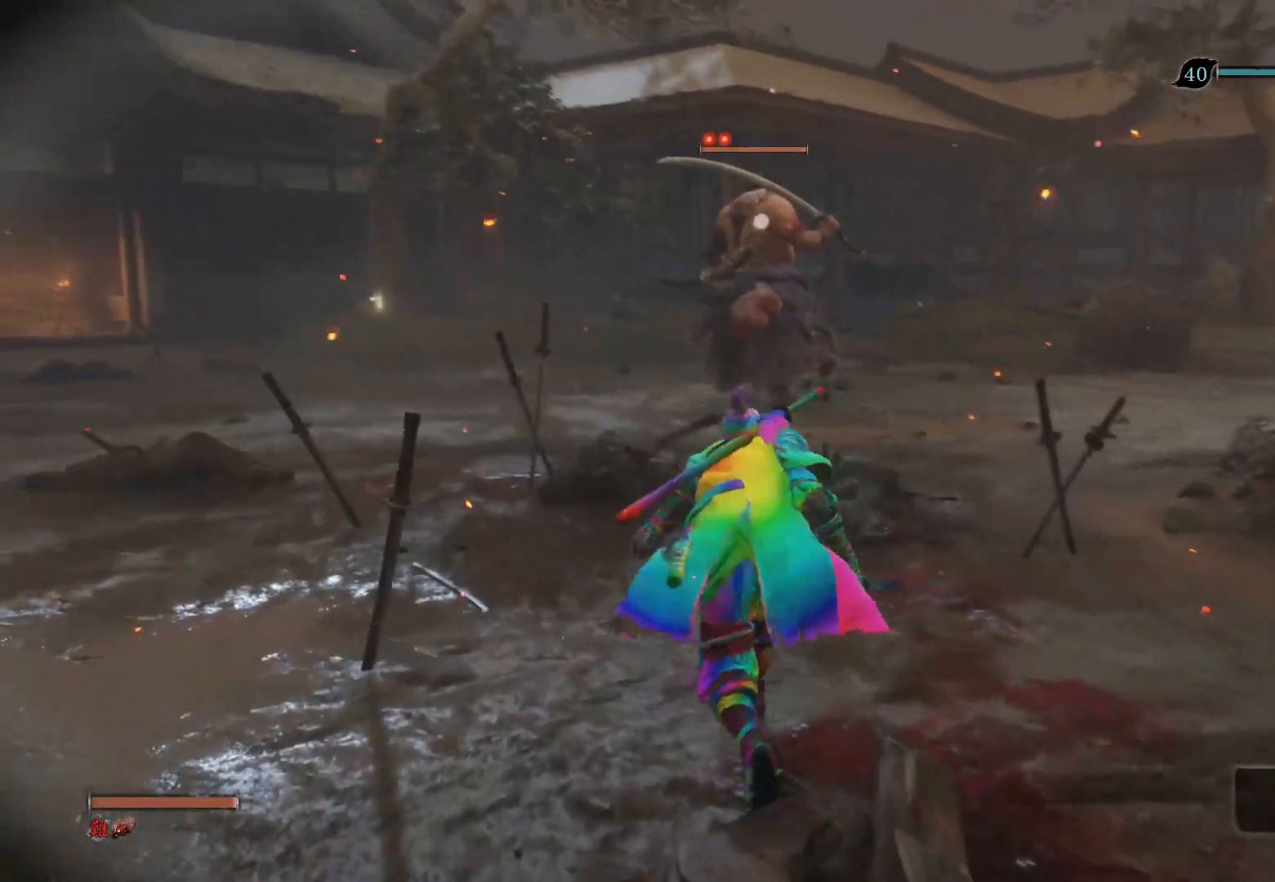
{"buttons": [], "left_stick": "up-left", "right_stick": "center", "events": []}
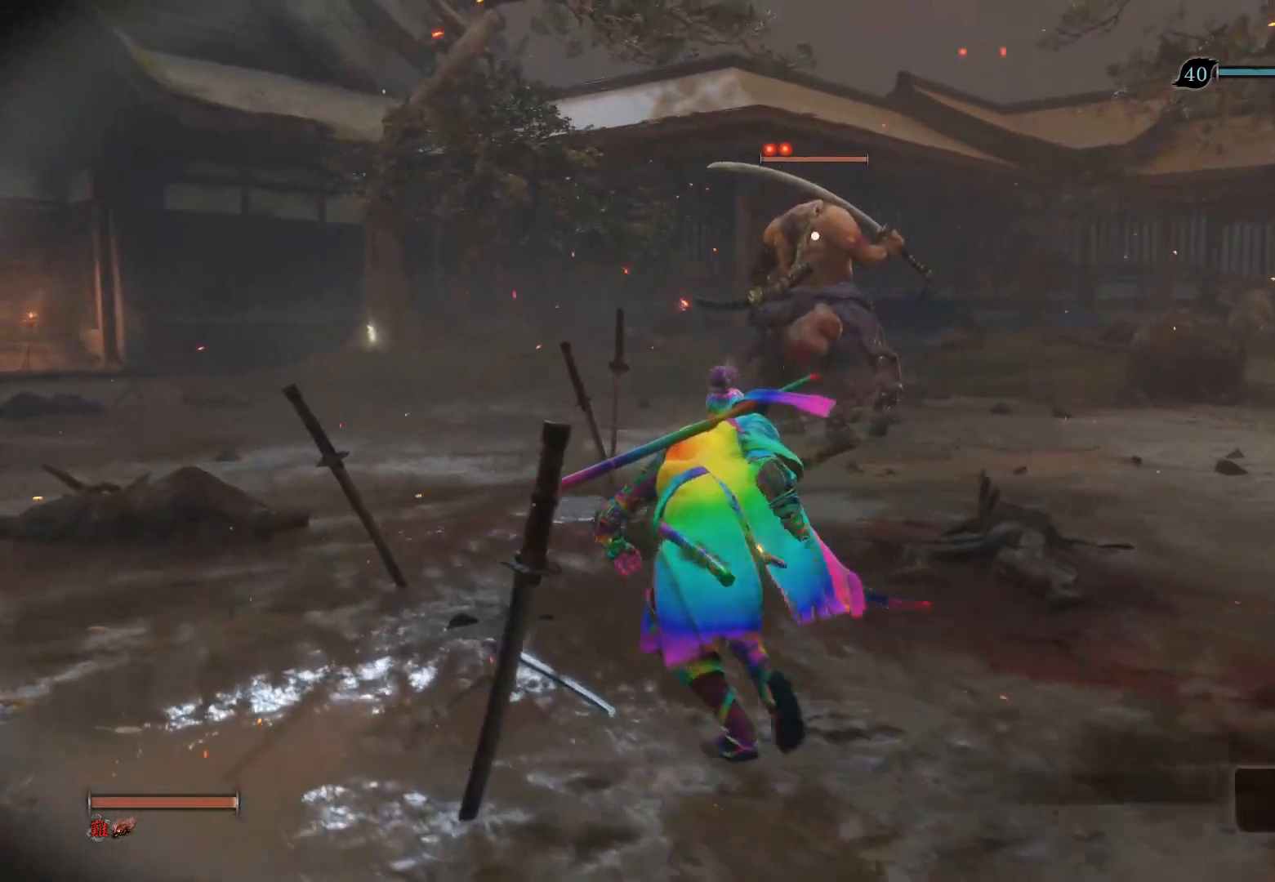
{"buttons": [], "left_stick": "up-left", "right_stick": "center", "events": []}
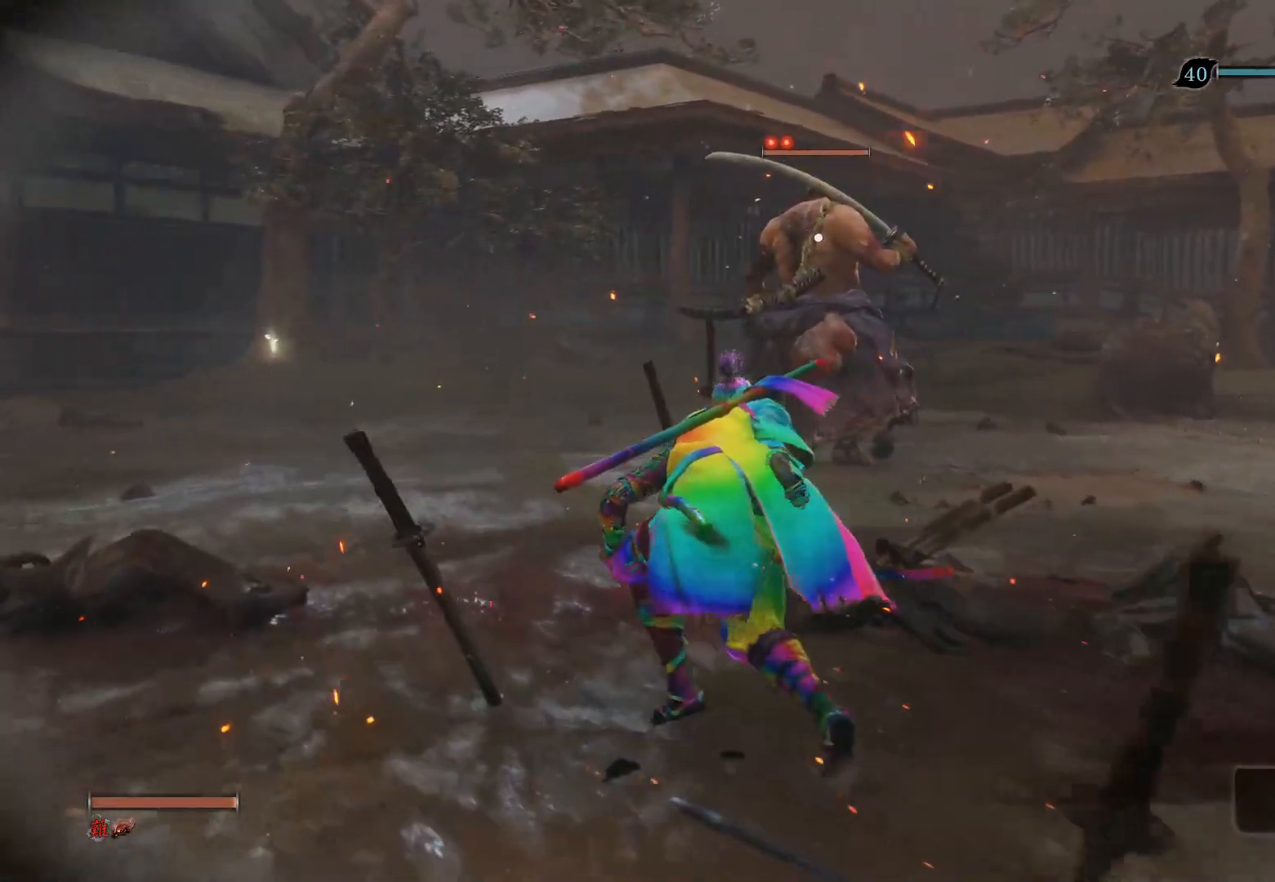
{"buttons": [], "left_stick": "up-left", "right_stick": "center", "events": []}
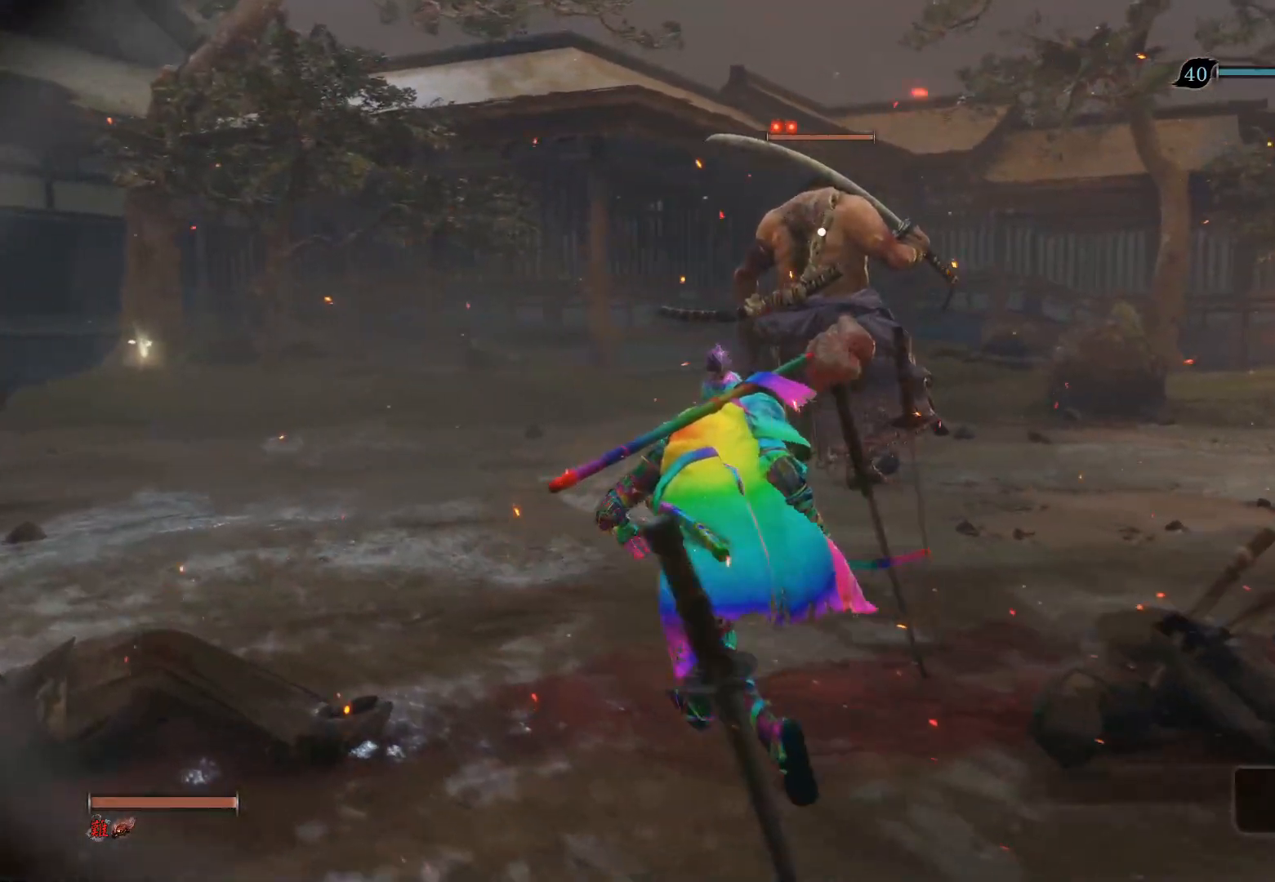
{"buttons": [], "left_stick": "up-left", "right_stick": "center", "events": []}
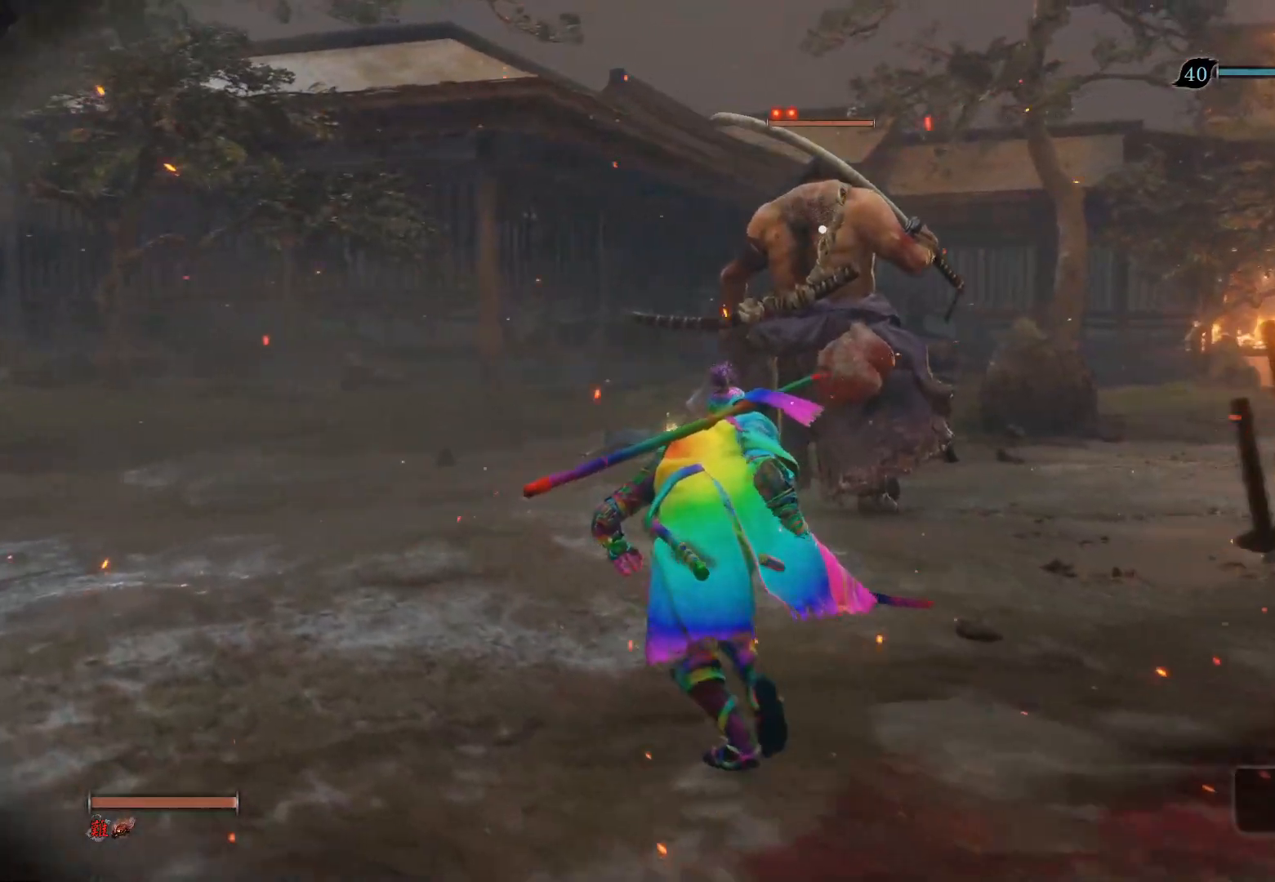
{"buttons": [], "left_stick": "up", "right_stick": "center", "events": [[133, "left_stick", "up"]]}
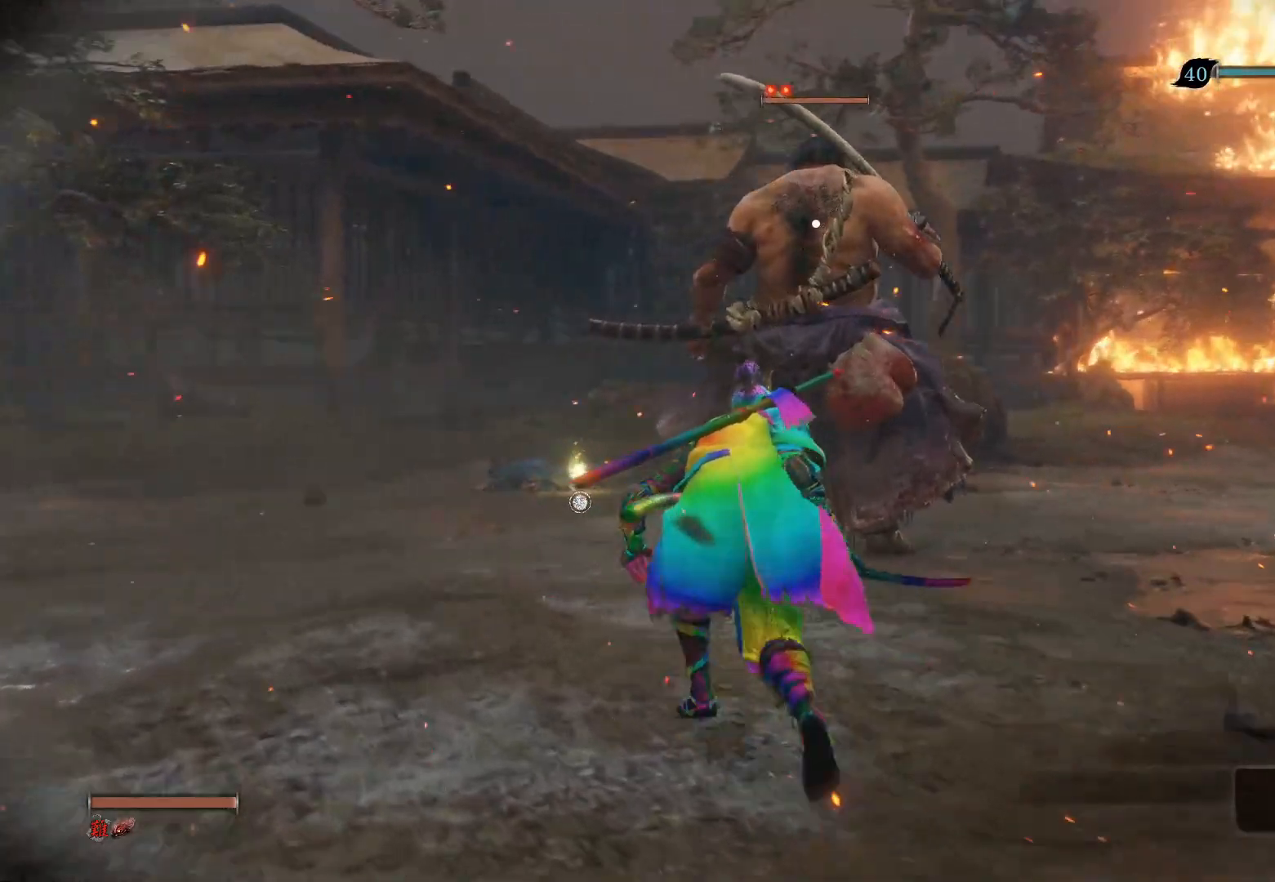
{"buttons": [], "left_stick": "up", "right_stick": "center", "events": []}
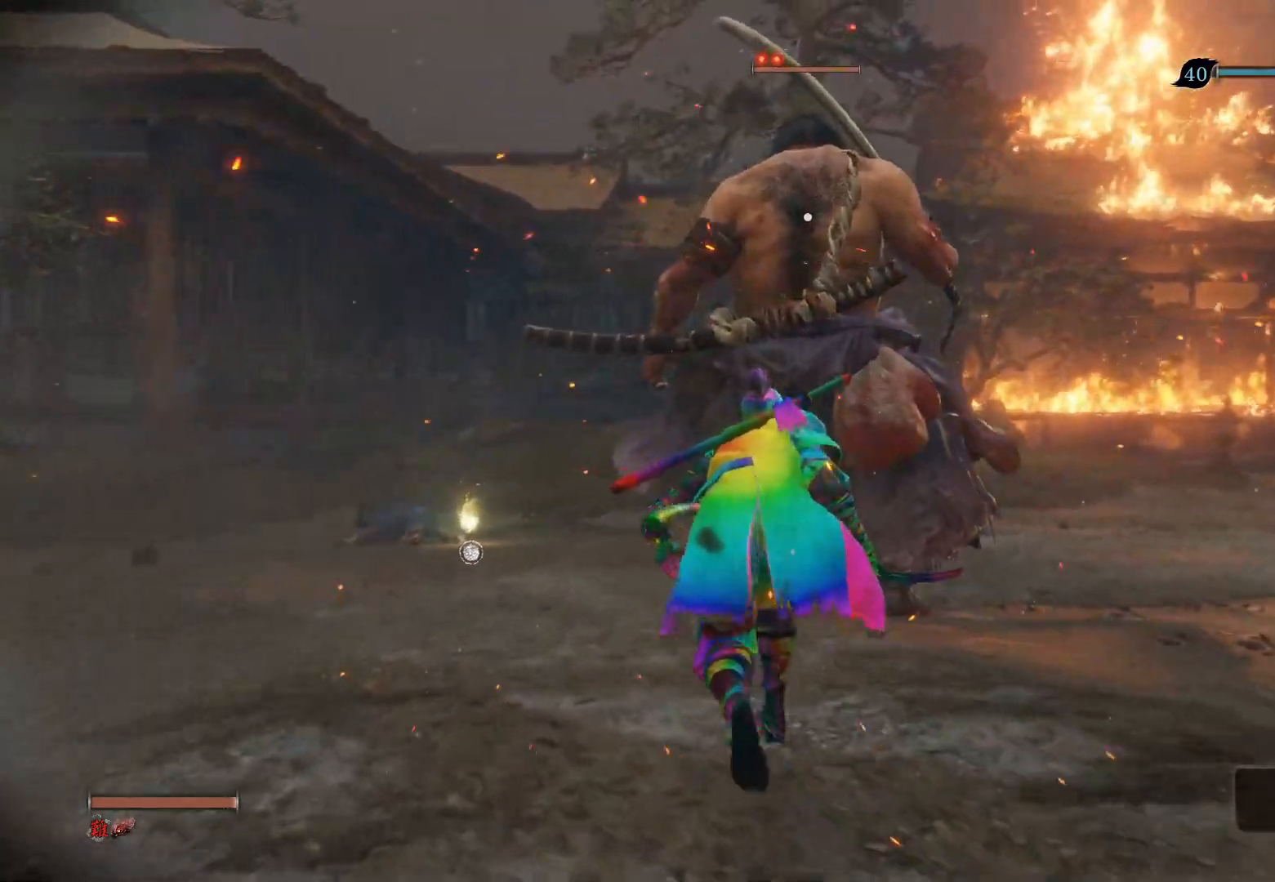
{"buttons": [], "left_stick": "up", "right_stick": "center", "events": []}
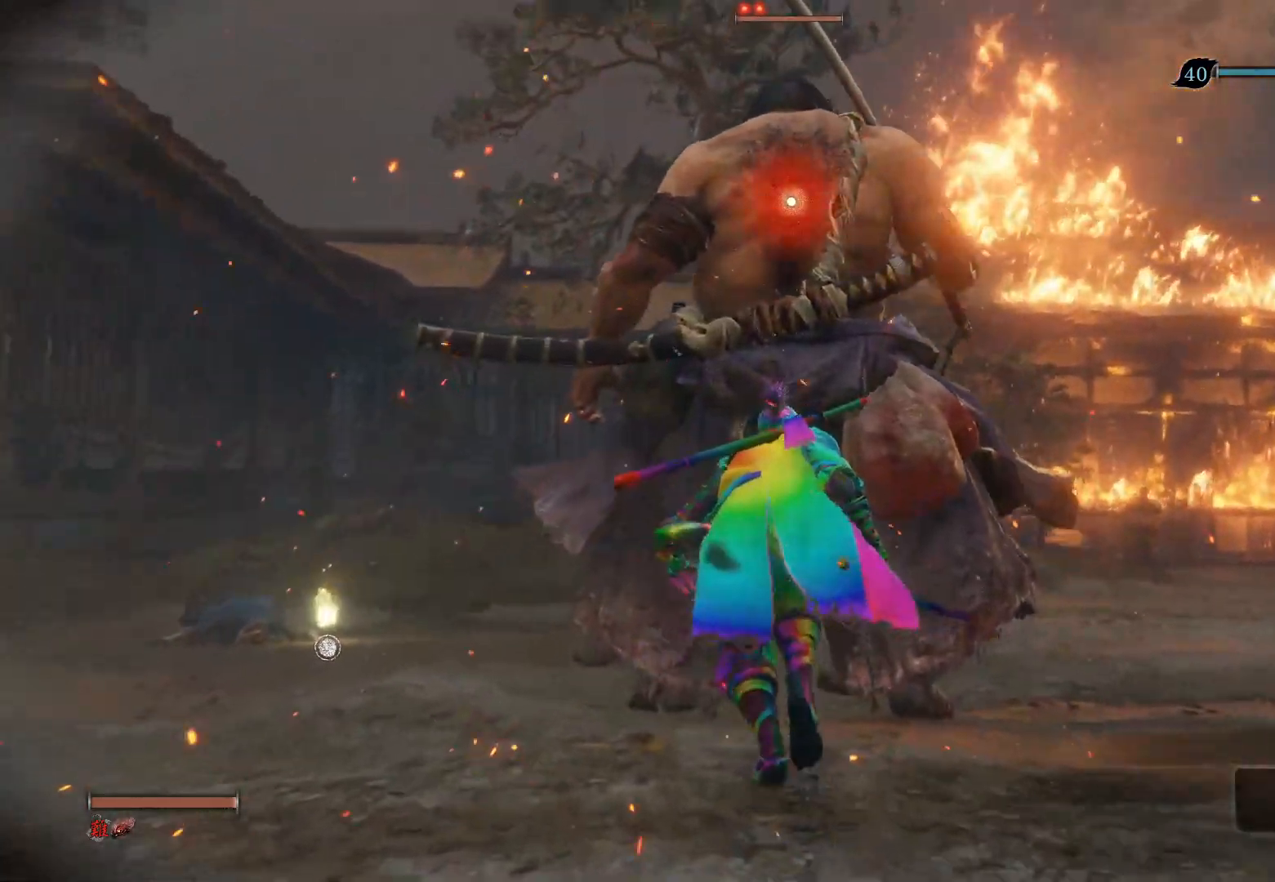
{"buttons": [], "left_stick": "center", "right_stick": "center", "events": [[133, "R1", "down"], [183, "left_stick", "center"], [267, "R1", "up"]]}
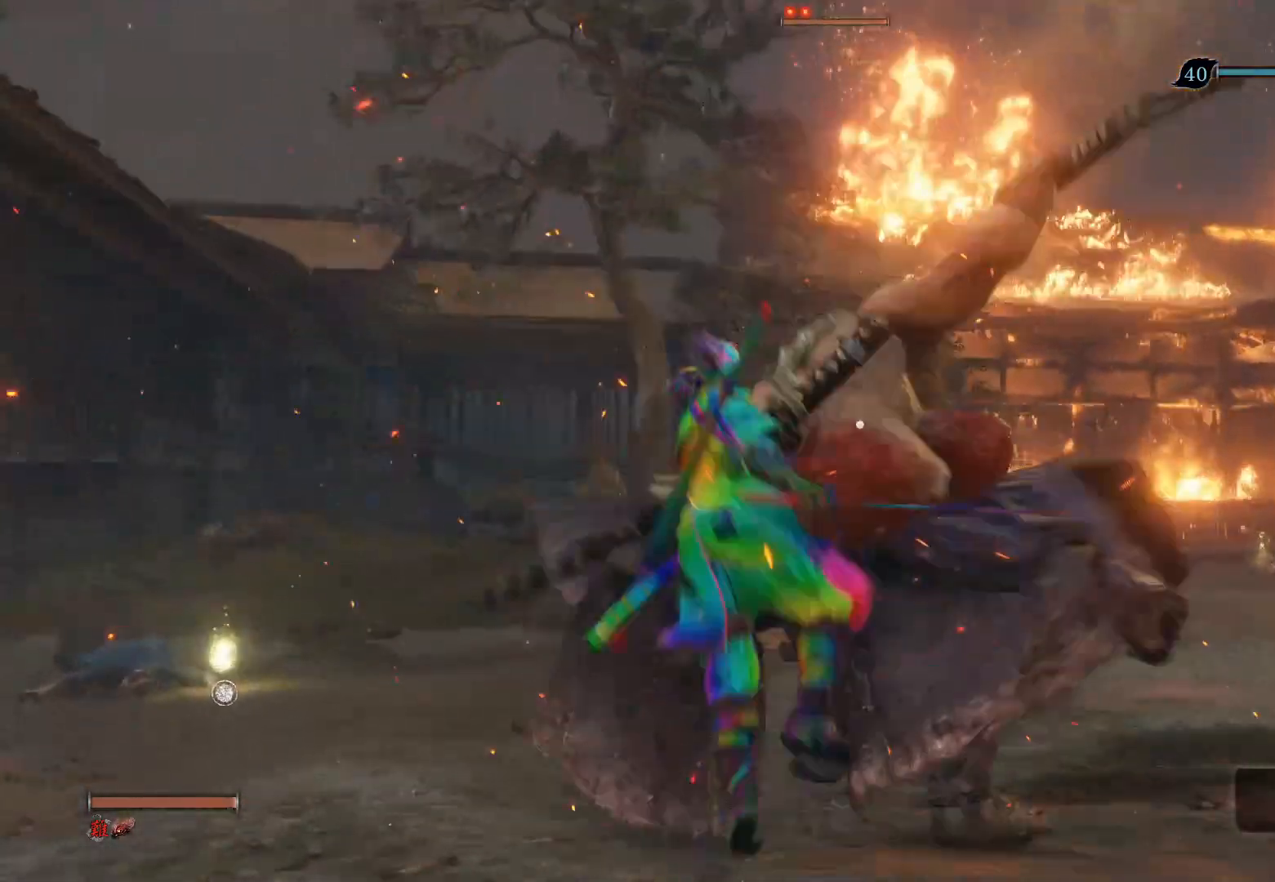
{"buttons": [], "left_stick": "center", "right_stick": "center", "events": []}
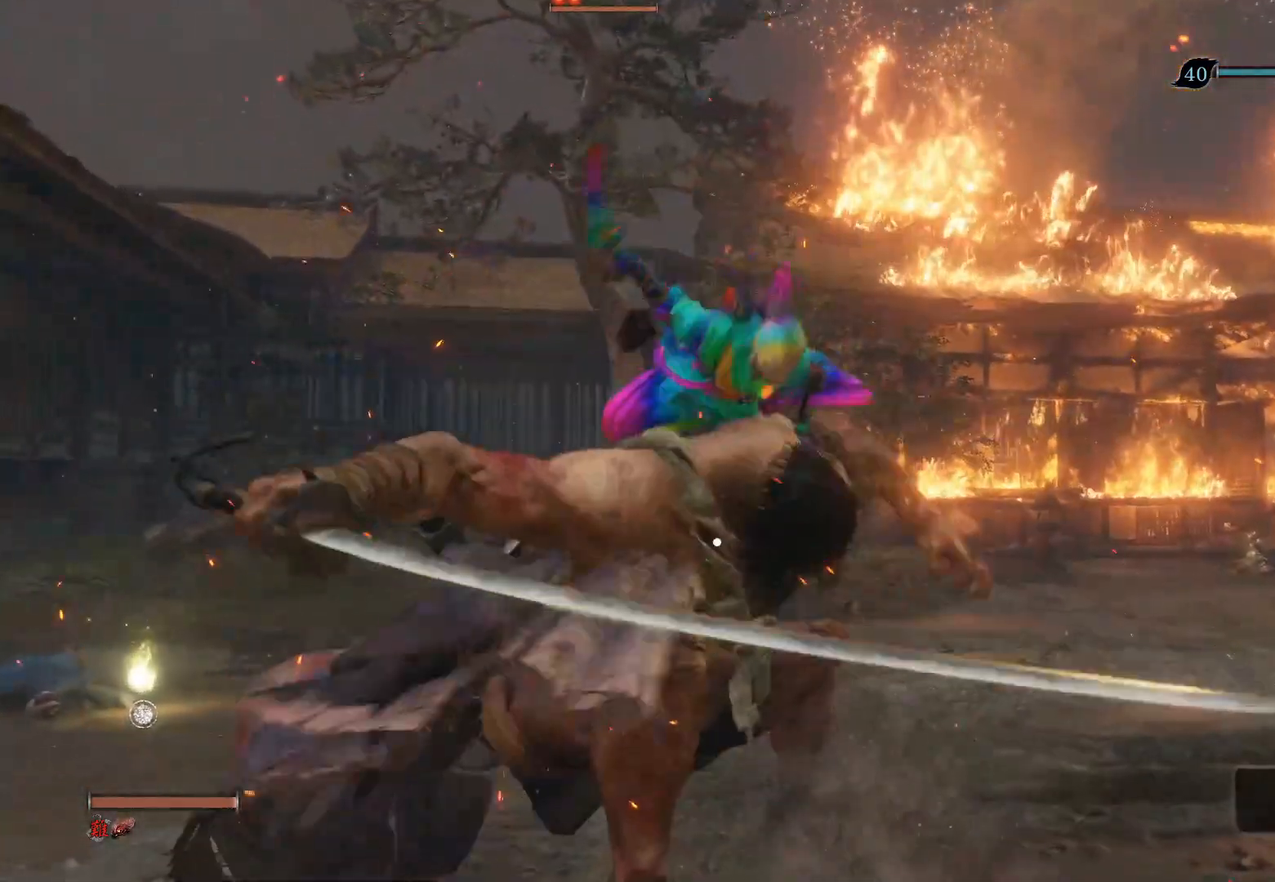
{"buttons": [], "left_stick": "center", "right_stick": "center", "events": []}
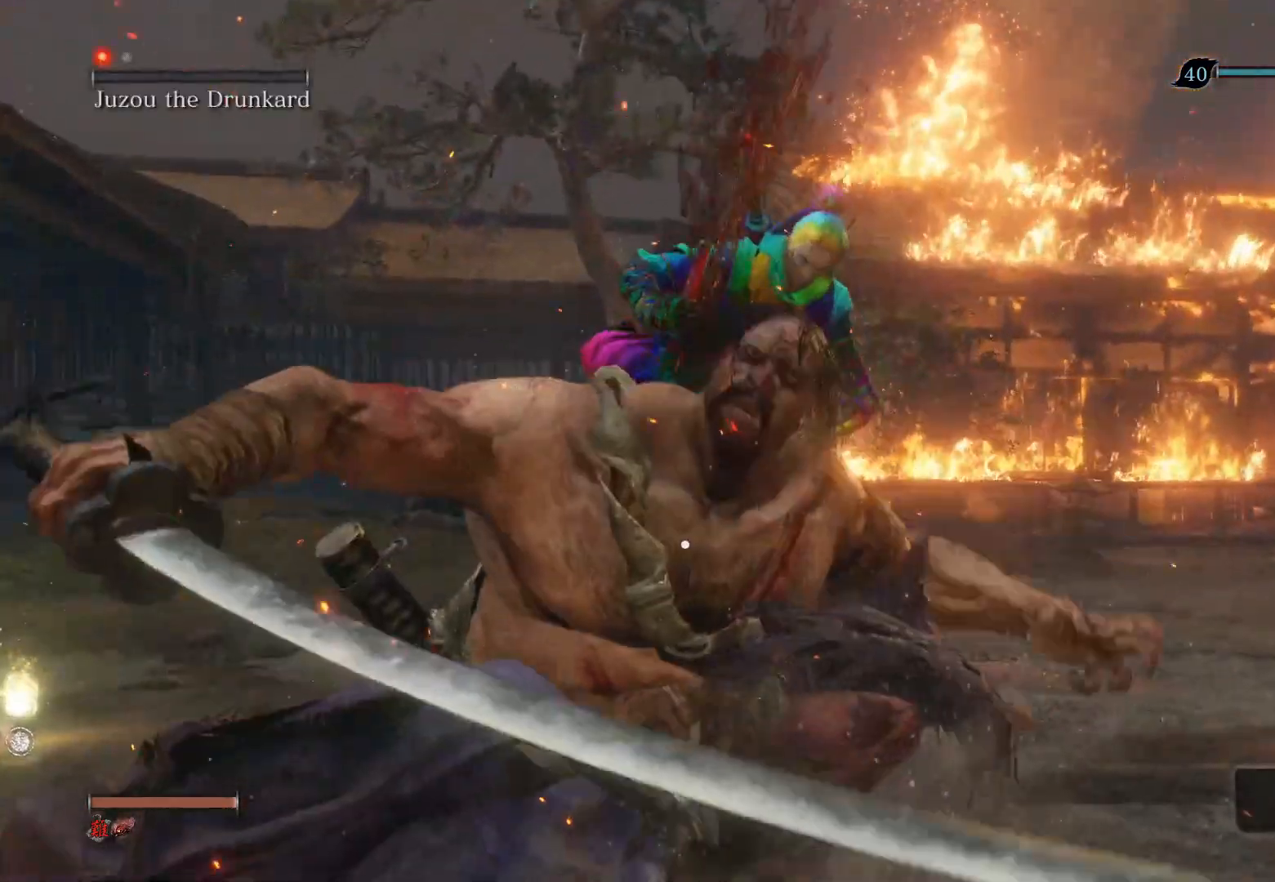
{"buttons": [], "left_stick": "center", "right_stick": "center", "events": []}
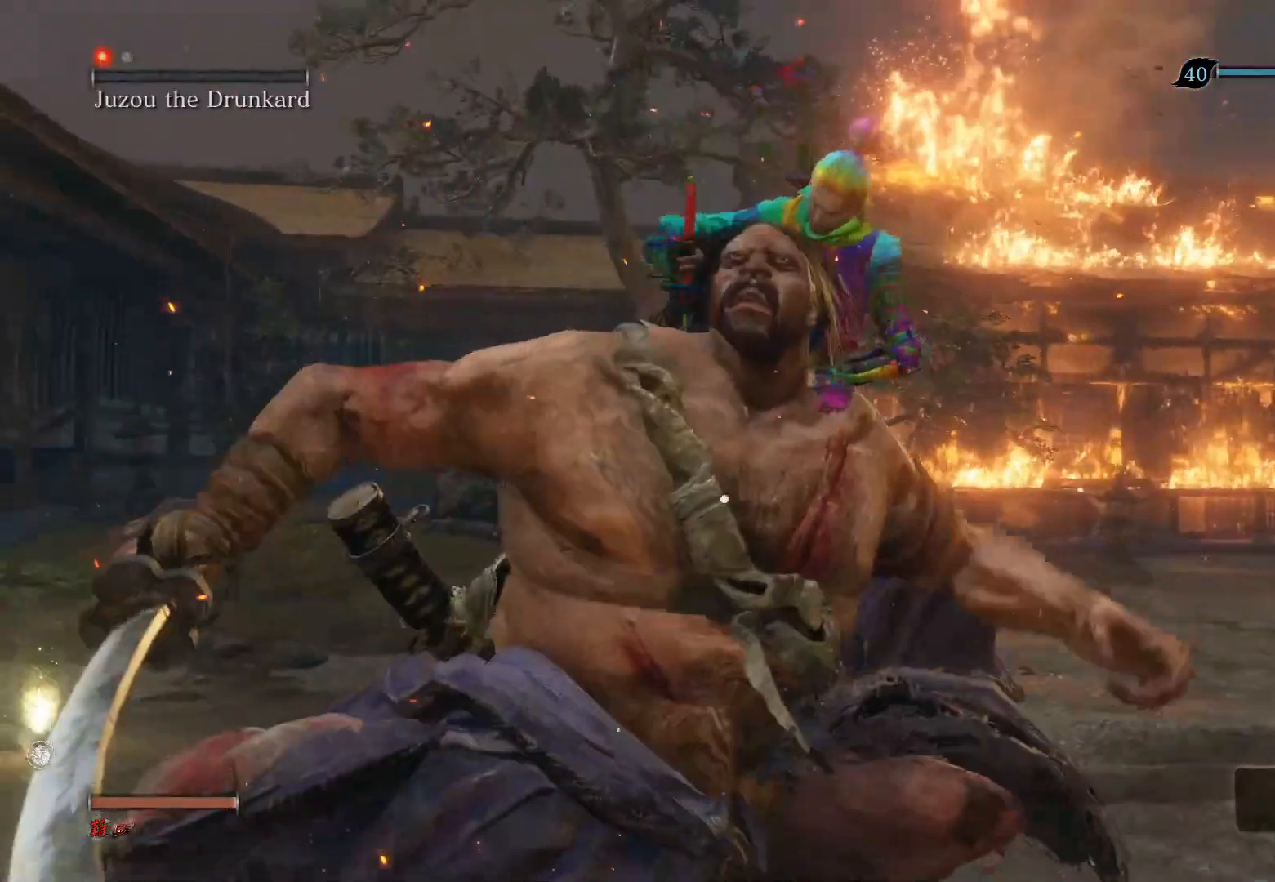
{"buttons": [], "left_stick": "center", "right_stick": "center", "events": []}
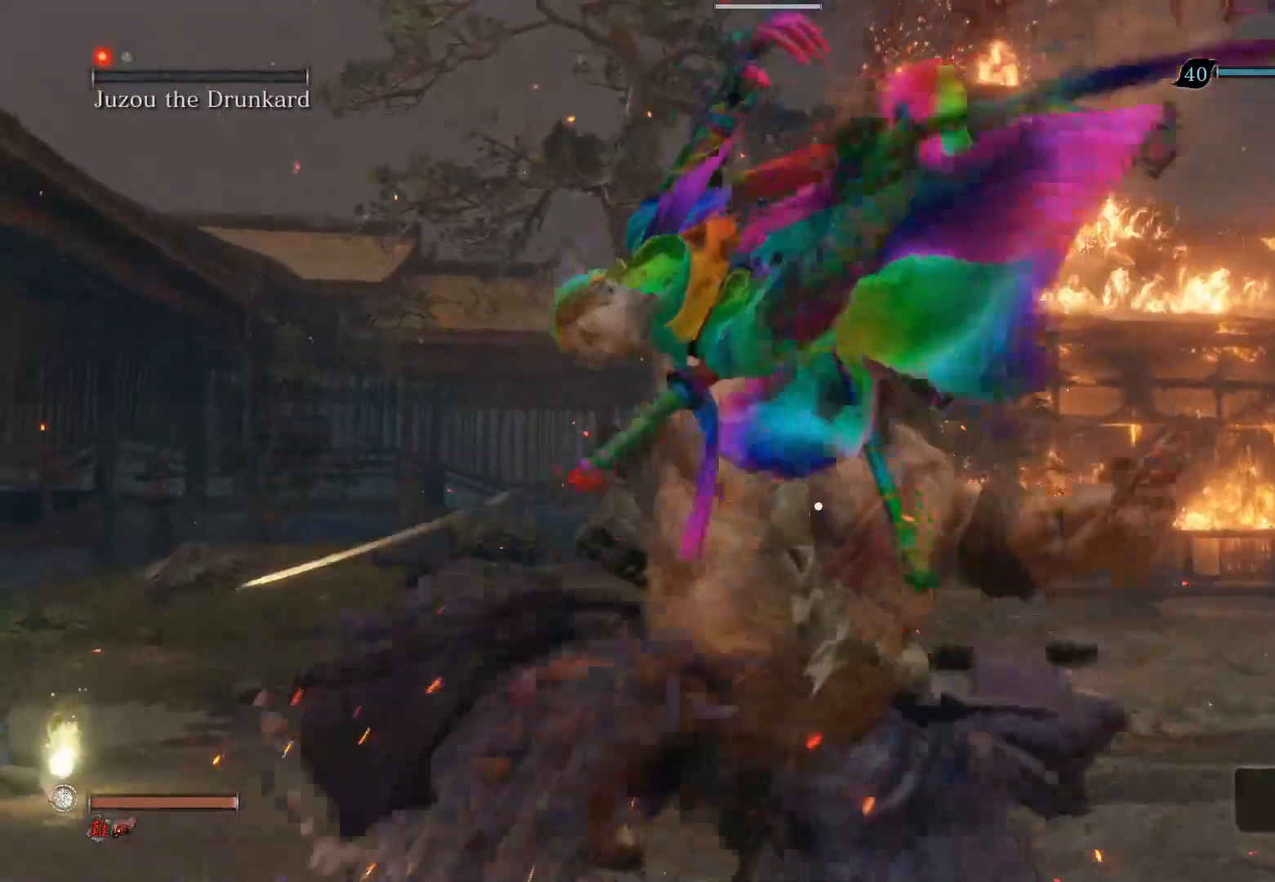
{"buttons": [], "left_stick": "center", "right_stick": "center", "events": []}
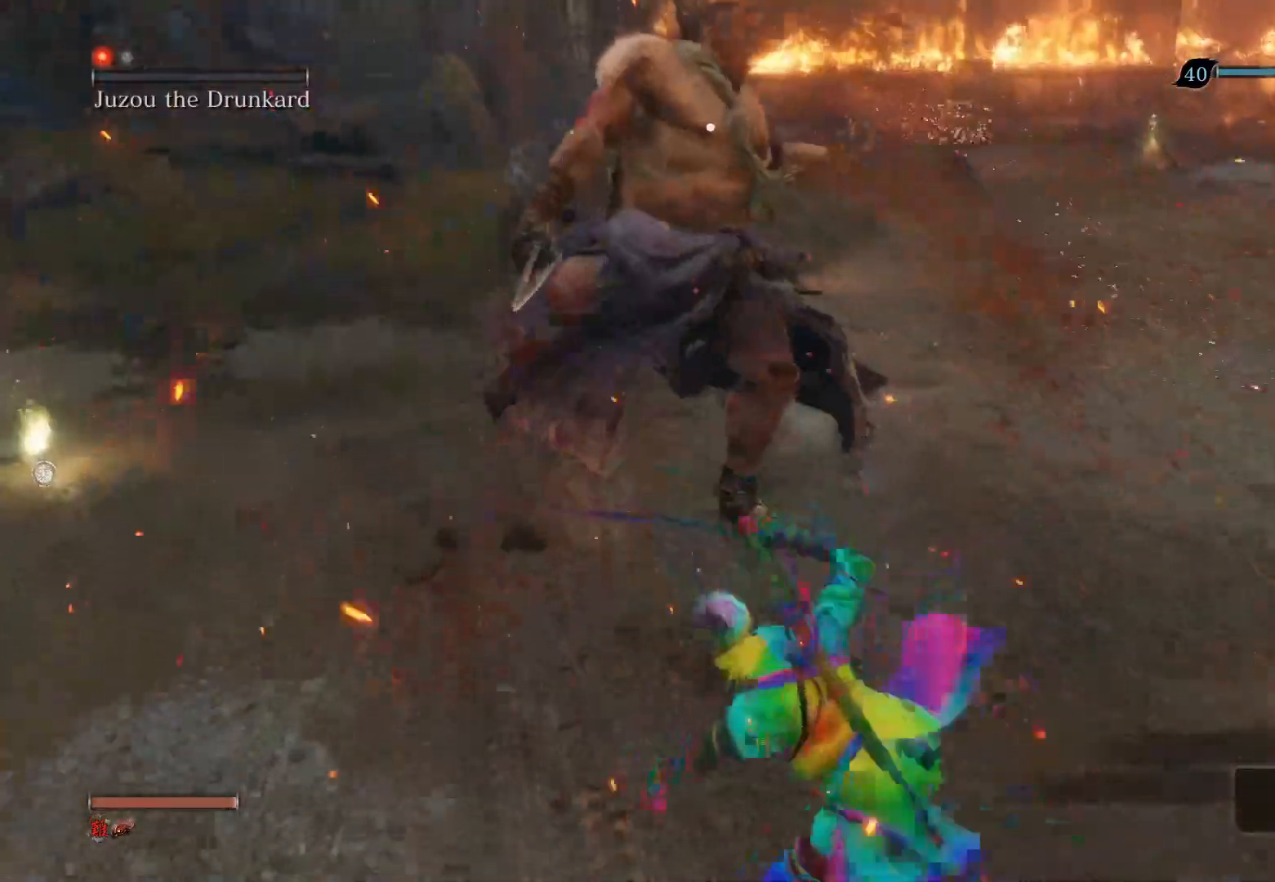
{"buttons": ["R1"], "left_stick": "center", "right_stick": "center", "events": [[417, "R1", "down"]]}
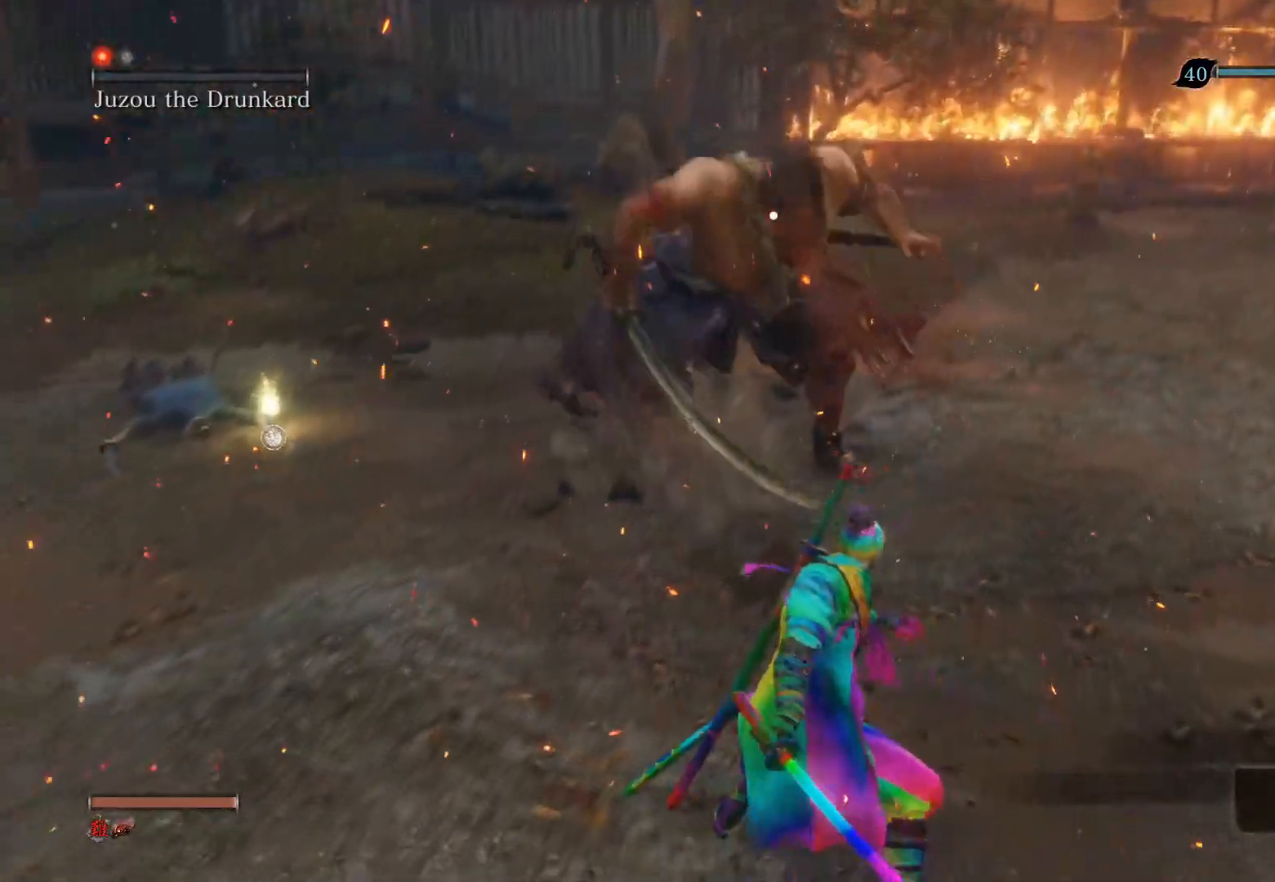
{"buttons": ["R1"], "left_stick": "center", "right_stick": "center", "events": []}
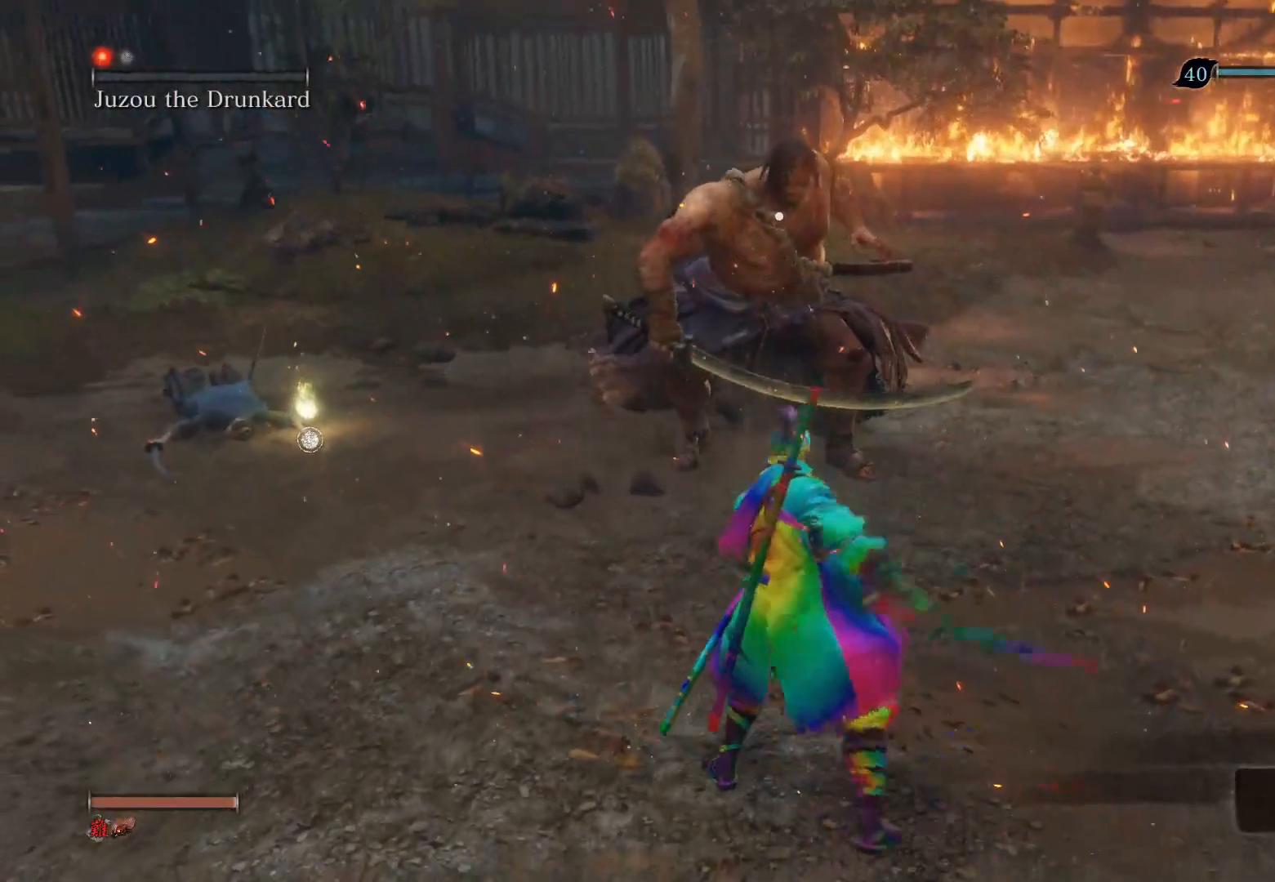
{"buttons": ["R1"], "left_stick": "center", "right_stick": "center", "events": []}
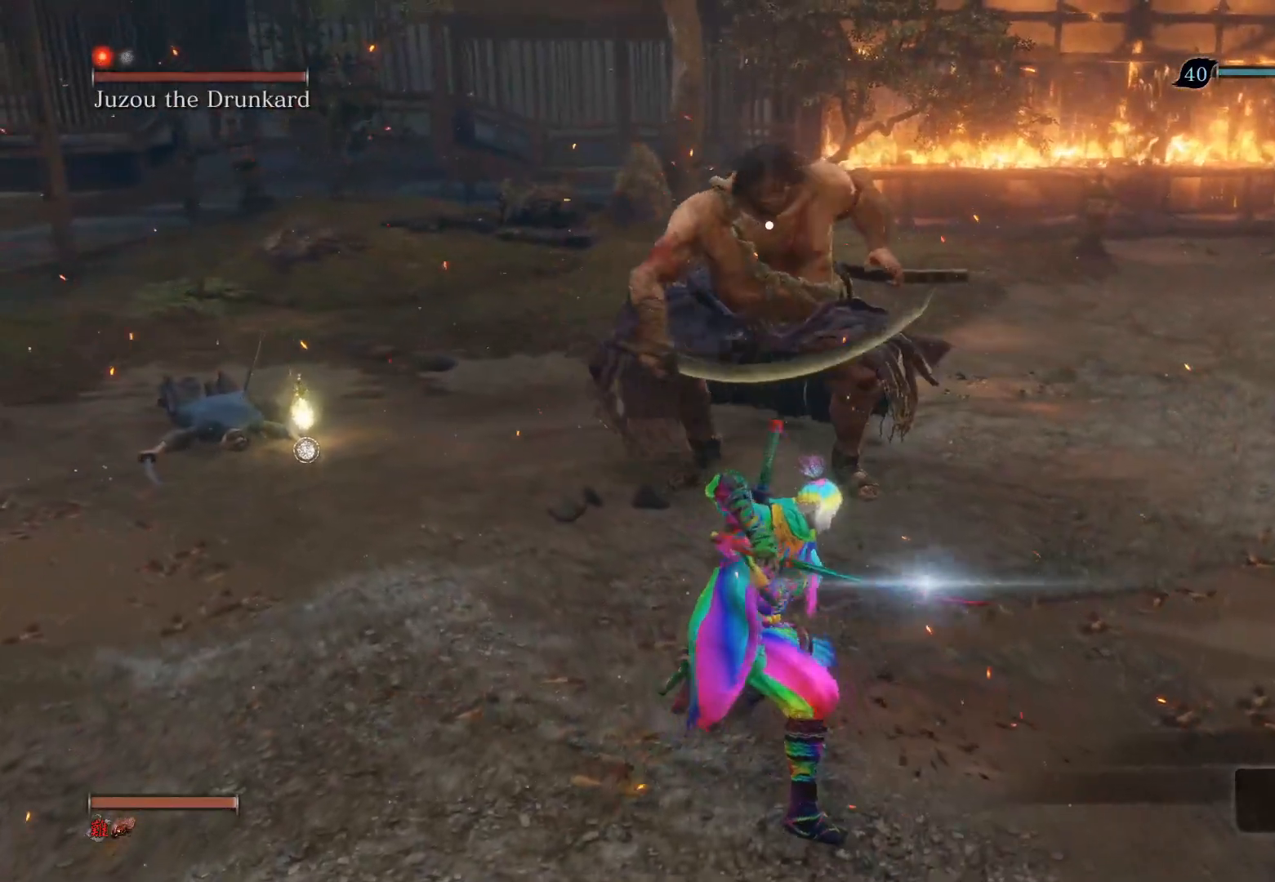
{"buttons": ["R1"], "left_stick": "center", "right_stick": "center", "events": [[200, "R1", "up"], [417, "R1", "down"]]}
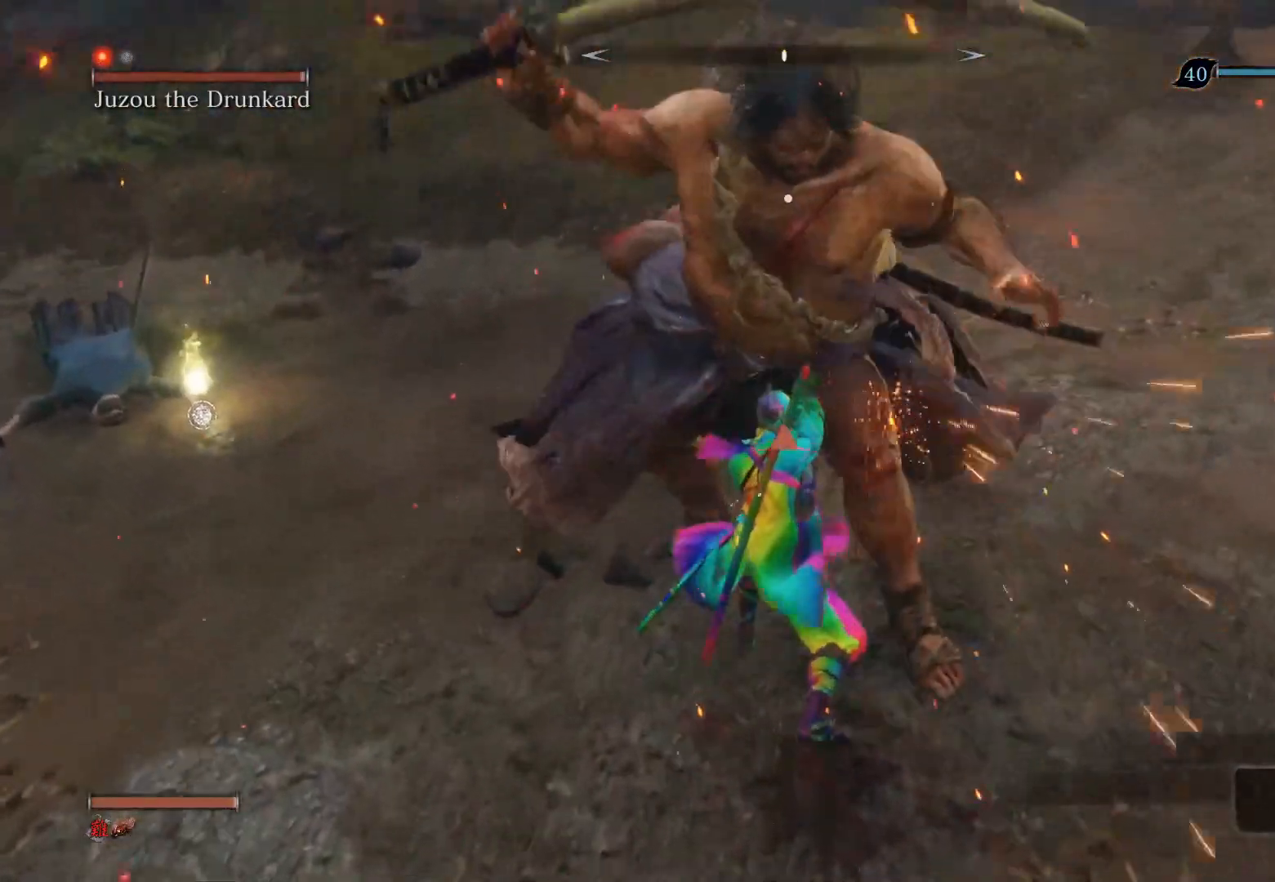
{"buttons": ["R3"], "left_stick": "center", "right_stick": "center", "events": [[67, "R1", "up"], [383, "R3", "down"]]}
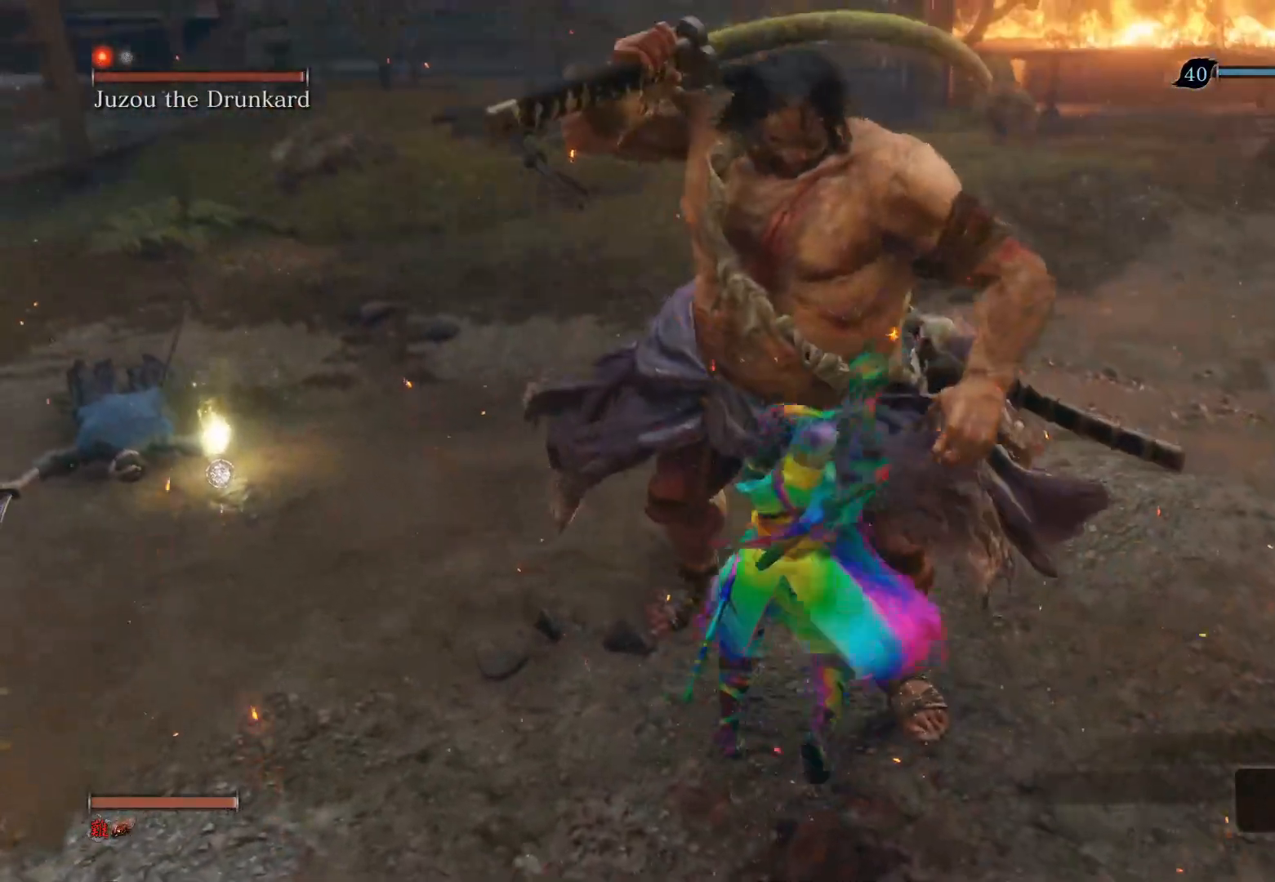
{"buttons": [], "left_stick": "down", "right_stick": "center", "events": [[17, "R3", "up"], [133, "left_stick", "down"], [250, "CIRCLE", "down"], [483, "CIRCLE", "up"]]}
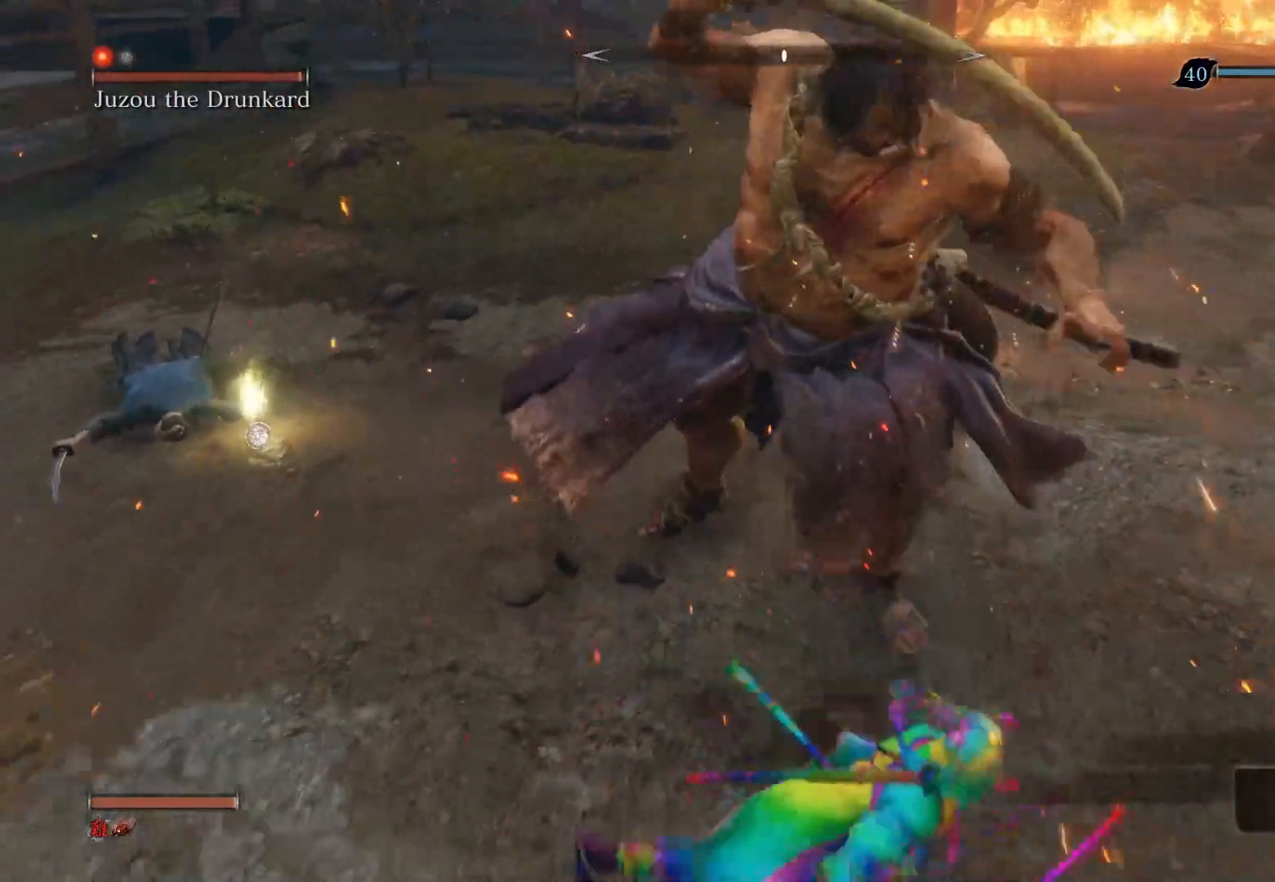
{"buttons": [], "left_stick": "down", "right_stick": "center", "events": []}
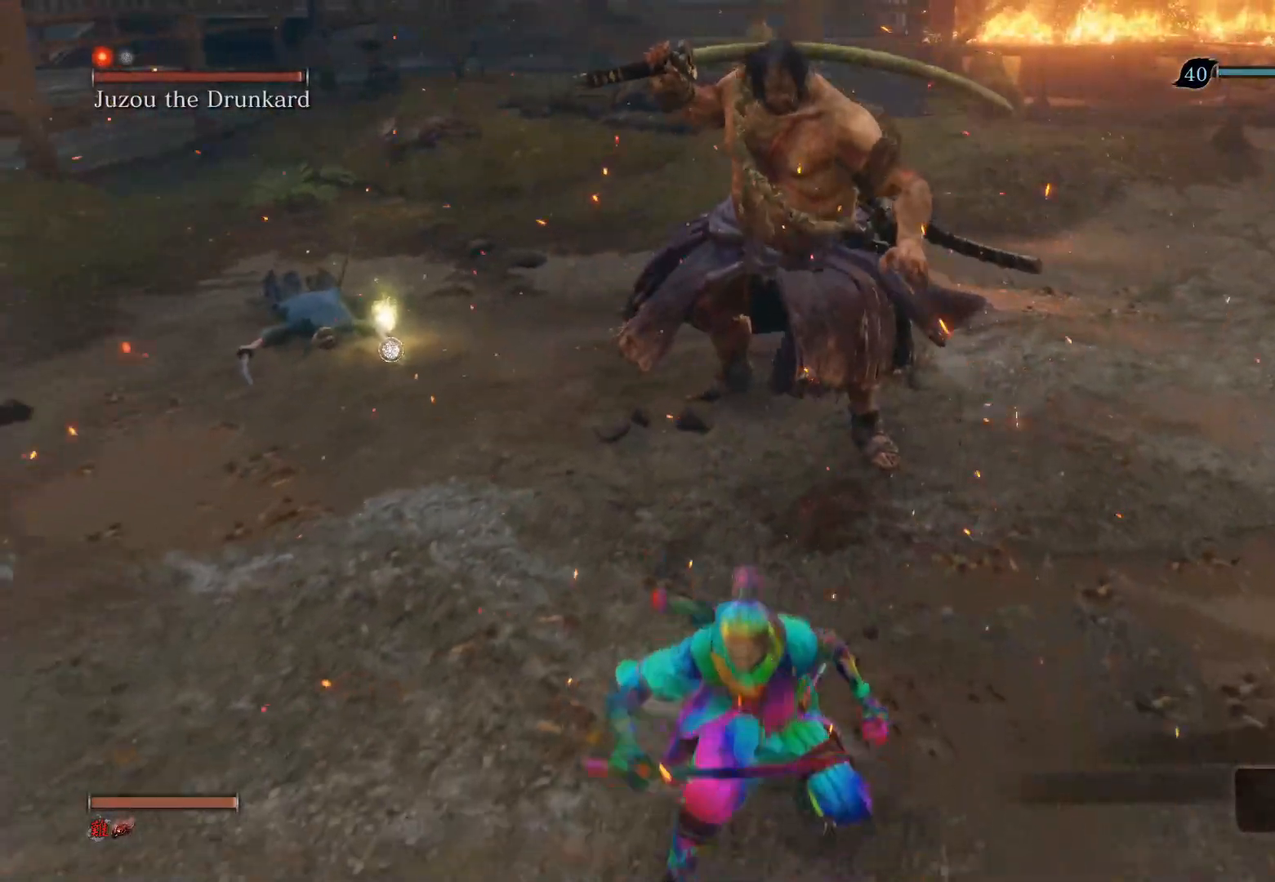
{"buttons": [], "left_stick": "down-left", "right_stick": "center", "events": [[150, "left_stick", "down-left"]]}
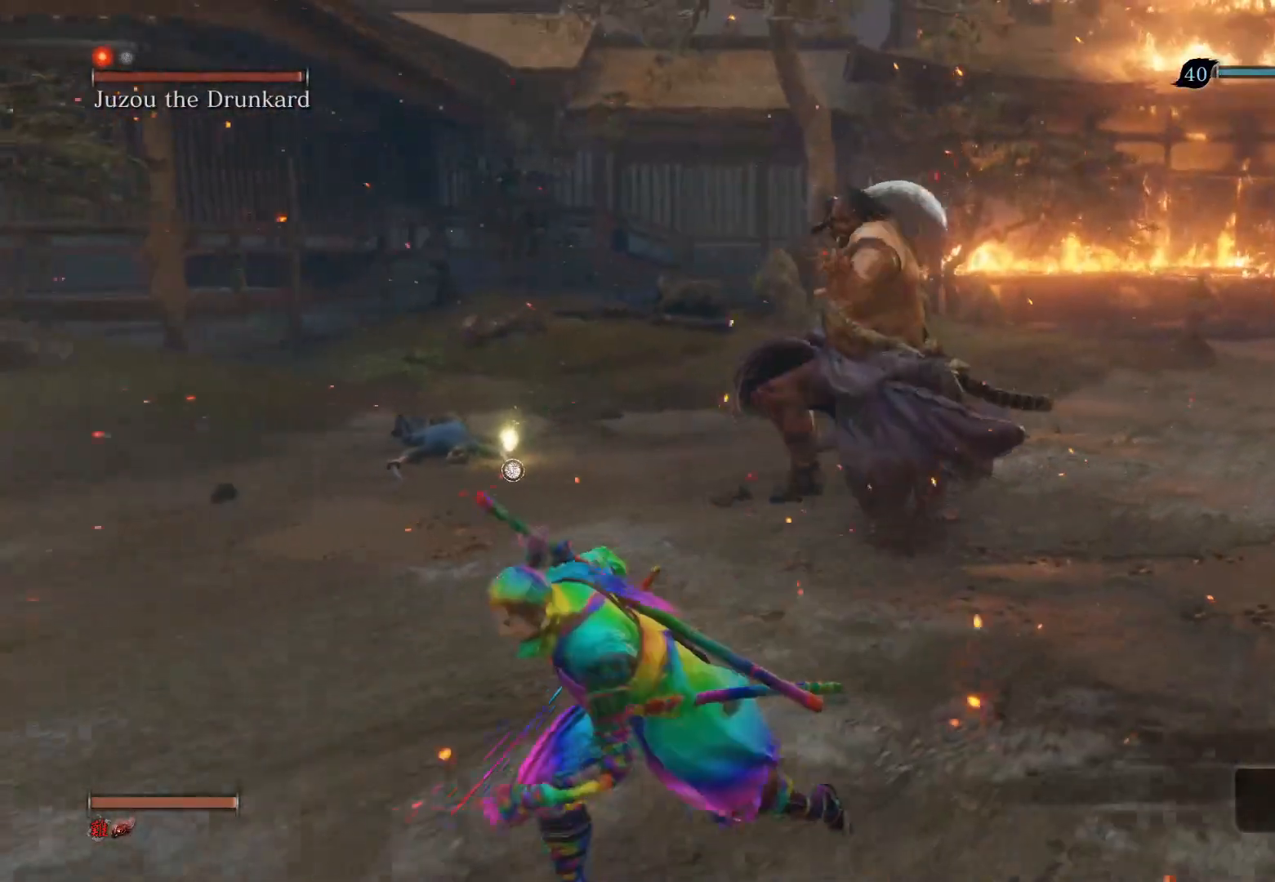
{"buttons": [], "left_stick": "left", "right_stick": "right", "events": [[400, "left_stick", "left"], [433, "right_stick", "right"]]}
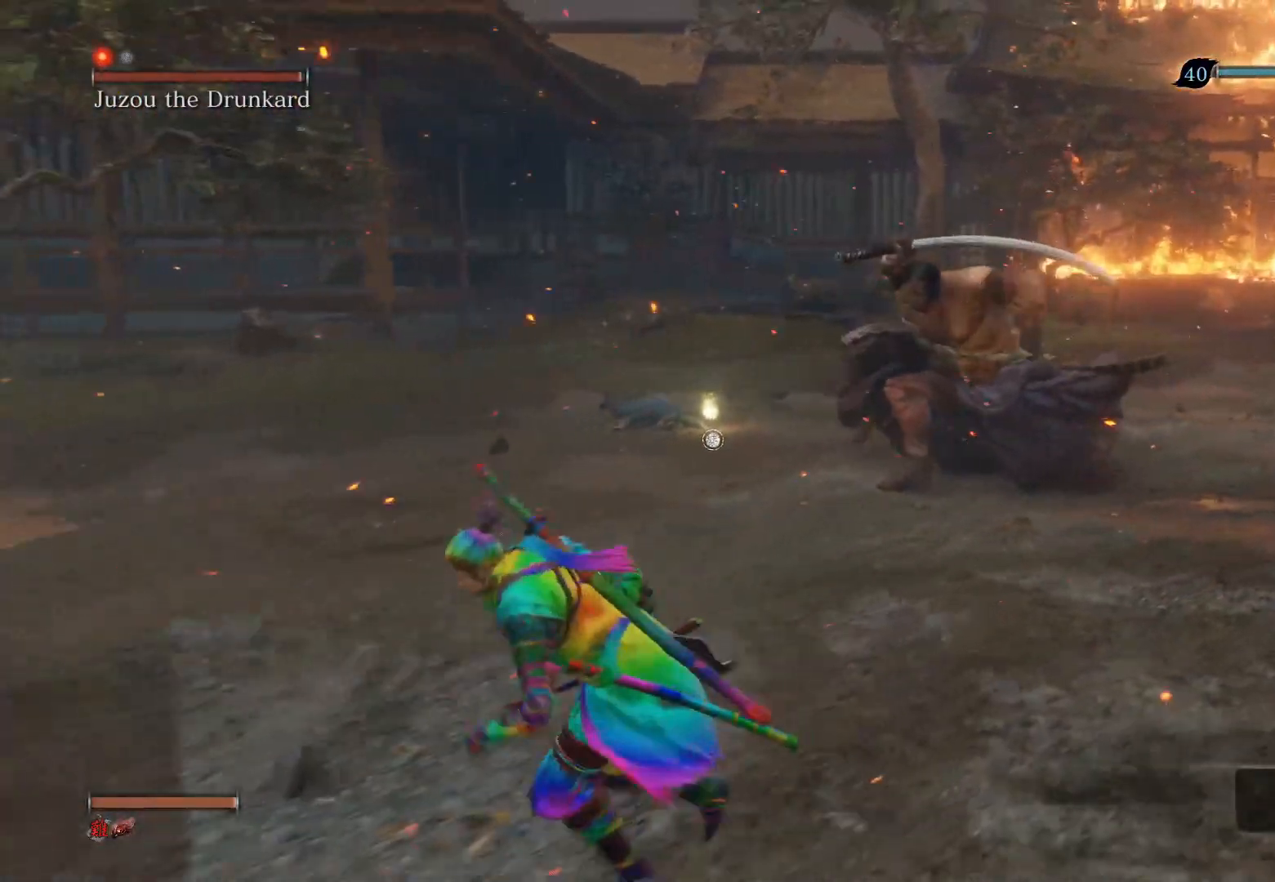
{"buttons": [], "left_stick": "up-left", "right_stick": "right", "events": [[100, "left_stick", "up-left"]]}
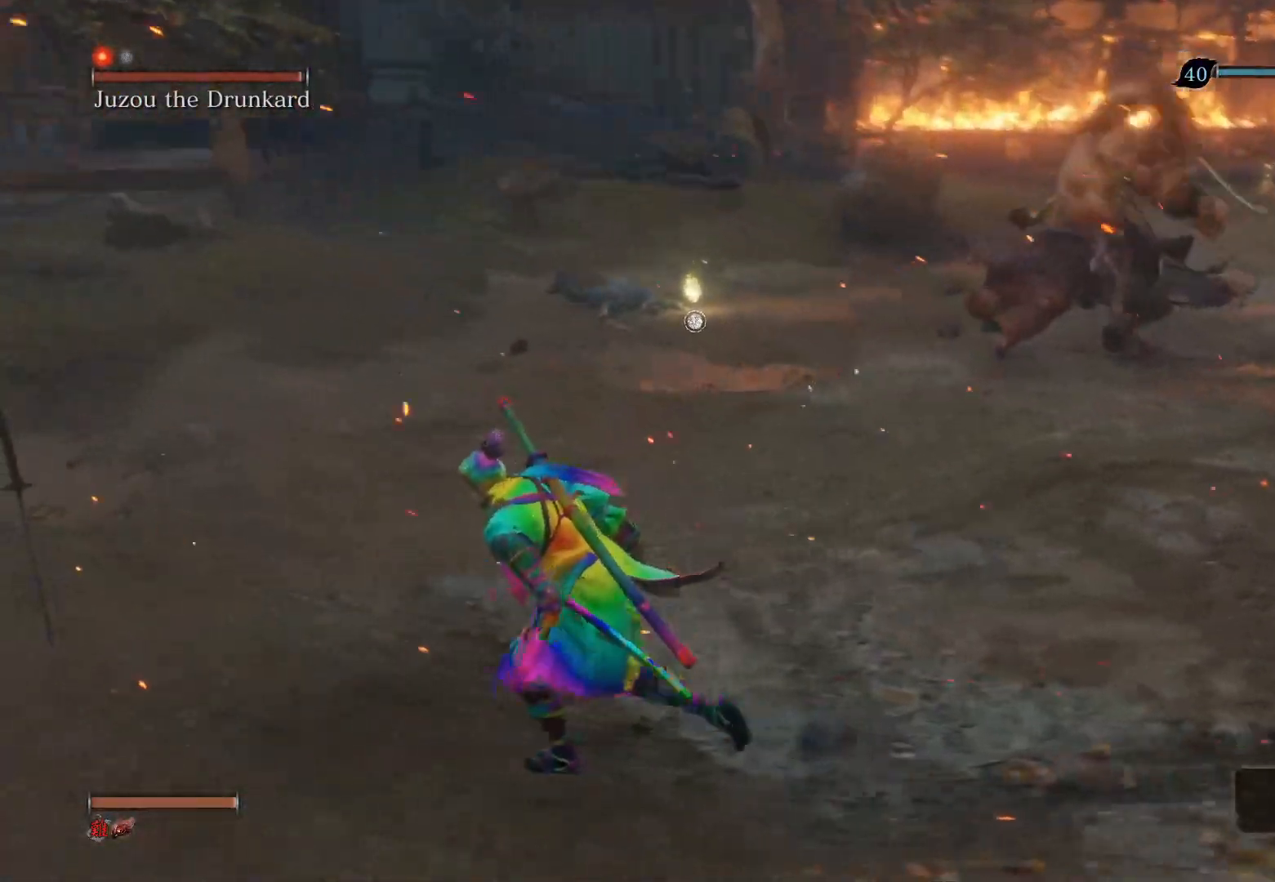
{"buttons": [], "left_stick": "center", "right_stick": "right", "events": [[483, "left_stick", "center"]]}
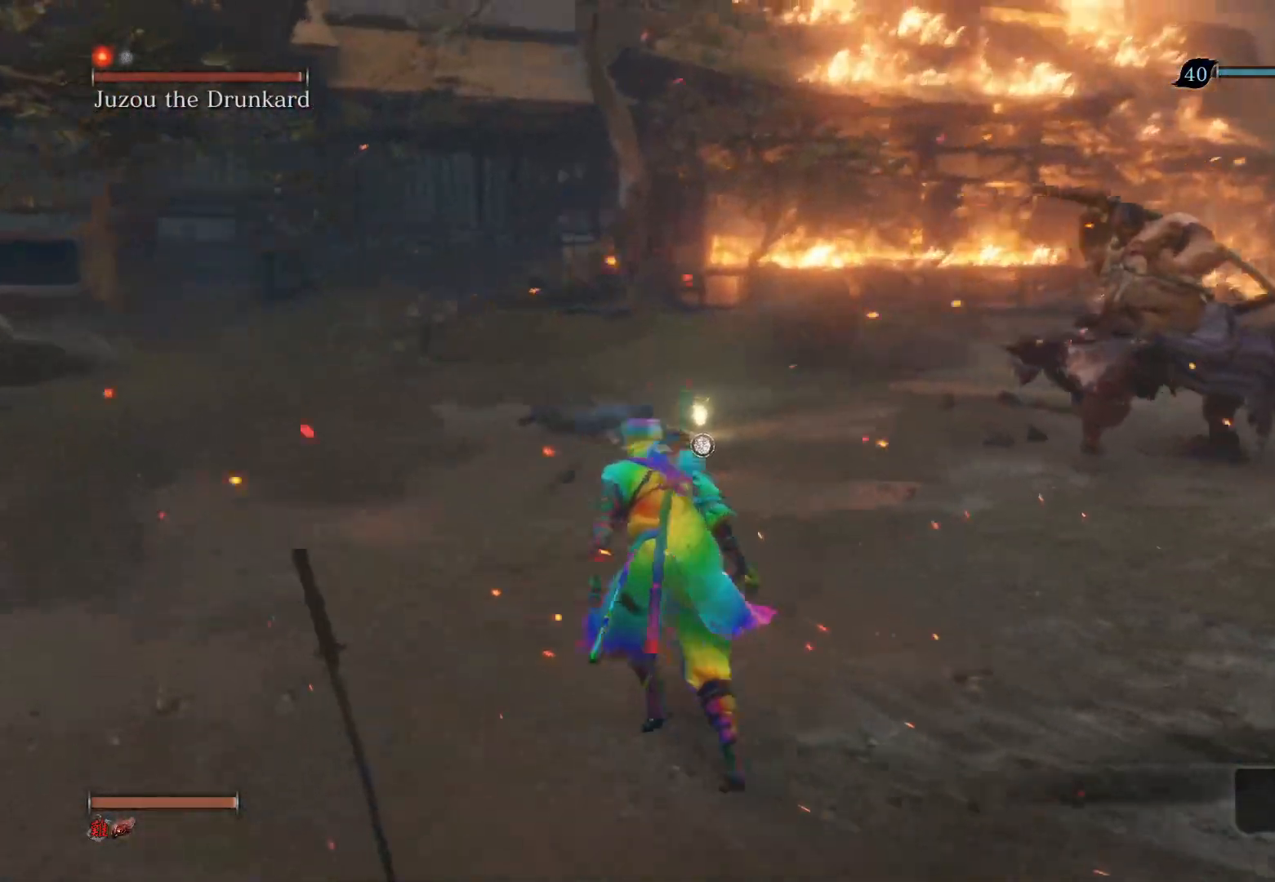
{"buttons": [], "left_stick": "center", "right_stick": "center", "events": [[350, "right_stick", "center"]]}
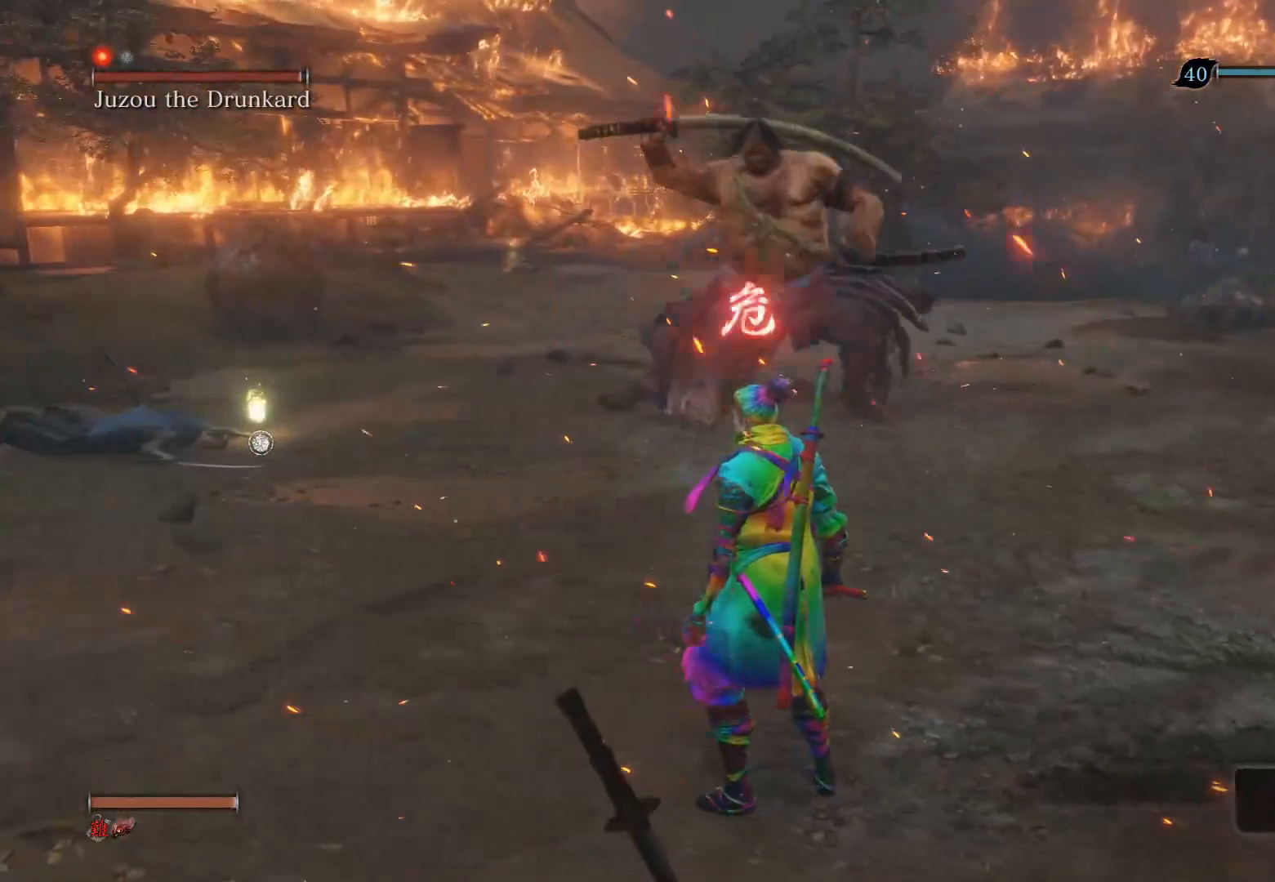
{"buttons": [], "left_stick": "center", "right_stick": "center", "events": []}
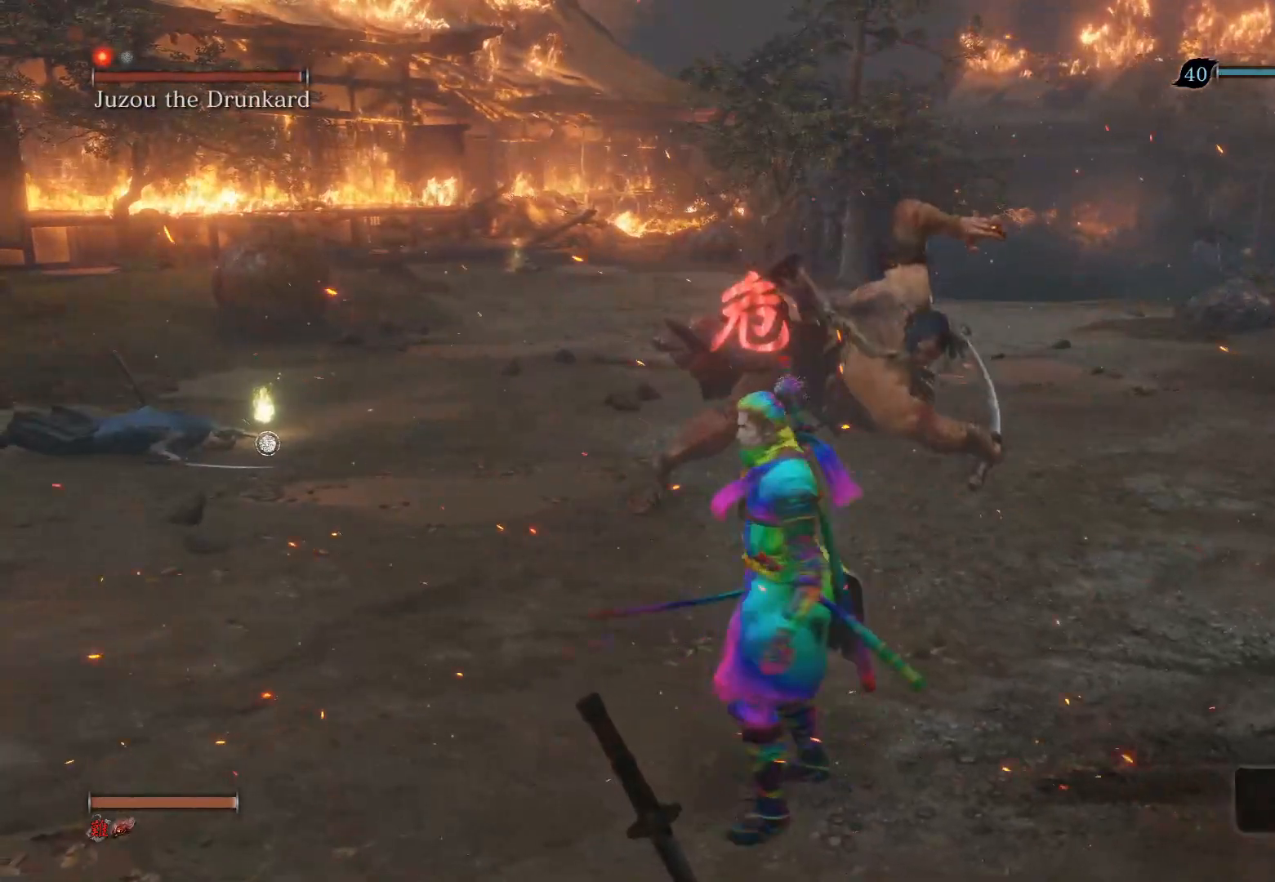
{"buttons": [], "left_stick": "center", "right_stick": "center", "events": [[83, "CROSS", "down"], [217, "CROSS", "up"]]}
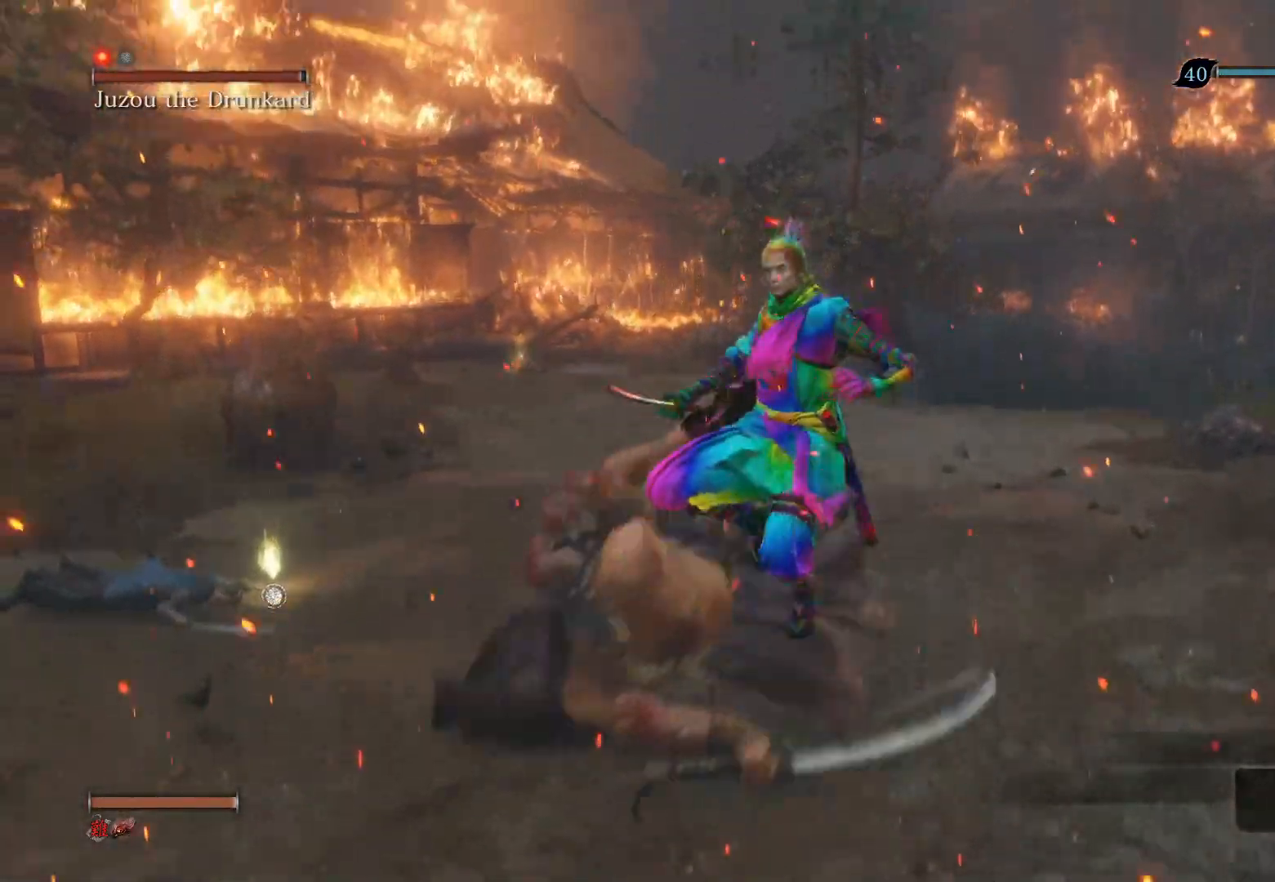
{"buttons": [], "left_stick": "up", "right_stick": "center", "events": [[200, "left_stick", "up"]]}